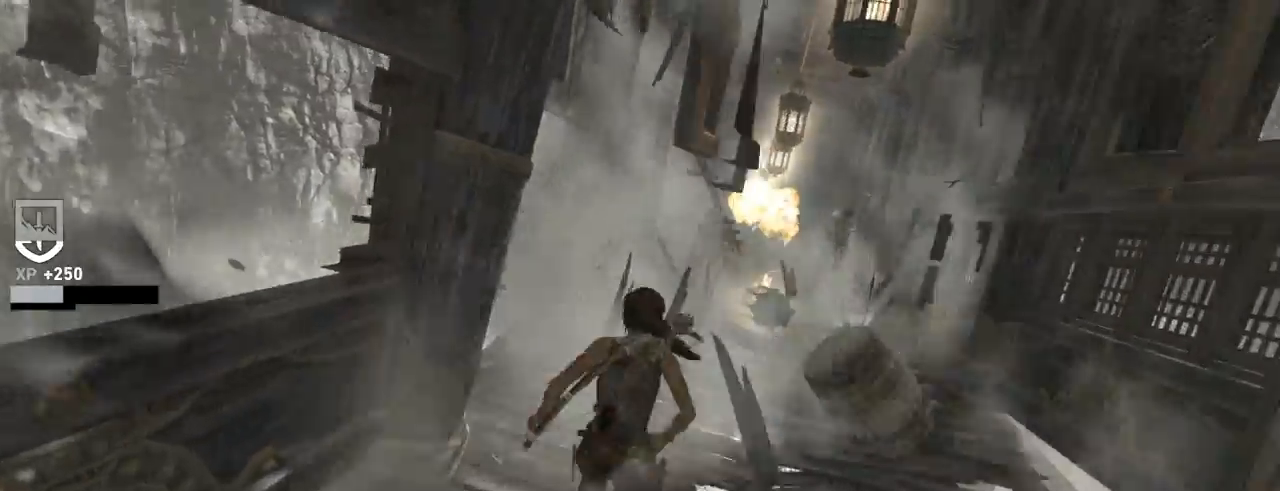
Gameplay with keyboard and mouse; each line is a JSON object with the keys and mouse buttons held at the frame after it. "events" lists presses ("down") and releases ("up") of "1", "2", "3", "4", "5", "6", "7", "a", "alt", "b", "c", "ctrl", "d", "e", "escape", "f", "g", "h", "q", "r", "s", "shift", "space", "t", "tilde", "v", "w", "x", "y", "z", "mouse_left", "mouse_middle", "mouse_right", "mouse_mb4", "mouse_mb5", "mouse_wheel_up" and "mouse_wheel_down" between this image and that frame as [ms after this image, input, new state], when the widget could be followed in between. "mouse_left", "mouse_middle", "mouse_right", "mouse_mb4", "mouse_mb5", "mouse_wheel_up", "mouse_wheel_down" = the "left", "middle", "right", "mb4", "mb5", "wheel_up", "wheel_down" buttons of the "mouse" list. No other keys are recorded. Not read: mouse_move.
{"keys": ["z"], "mouse": [], "events": [[66, "mouse_wheel_up", "down"], [166, "mouse_wheel_up", "up"], [266, "d", "down"], [333, "mouse_wheel_down", "down"], [466, "d", "up"], [466, "mouse_wheel_down", "up"]]}
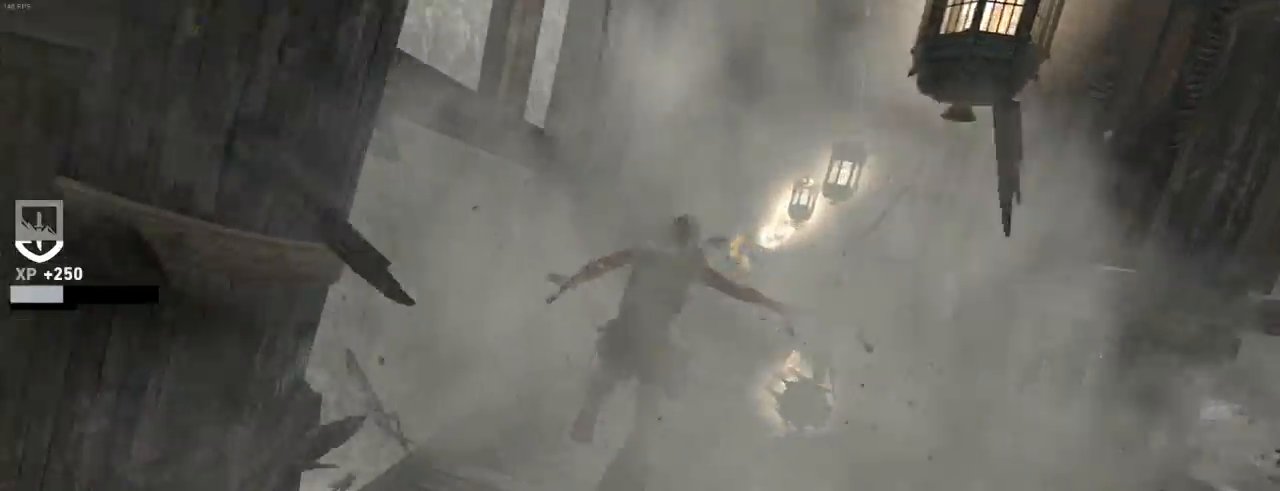
{"keys": ["d", "z"], "mouse": ["wheel_up"], "events": [[66, "mouse_wheel_up", "down"], [200, "d", "down"], [233, "mouse_wheel_down", "down"], [233, "mouse_wheel_up", "up"], [366, "d", "up"], [366, "mouse_wheel_down", "up"], [433, "mouse_wheel_up", "down"], [500, "d", "down"]]}
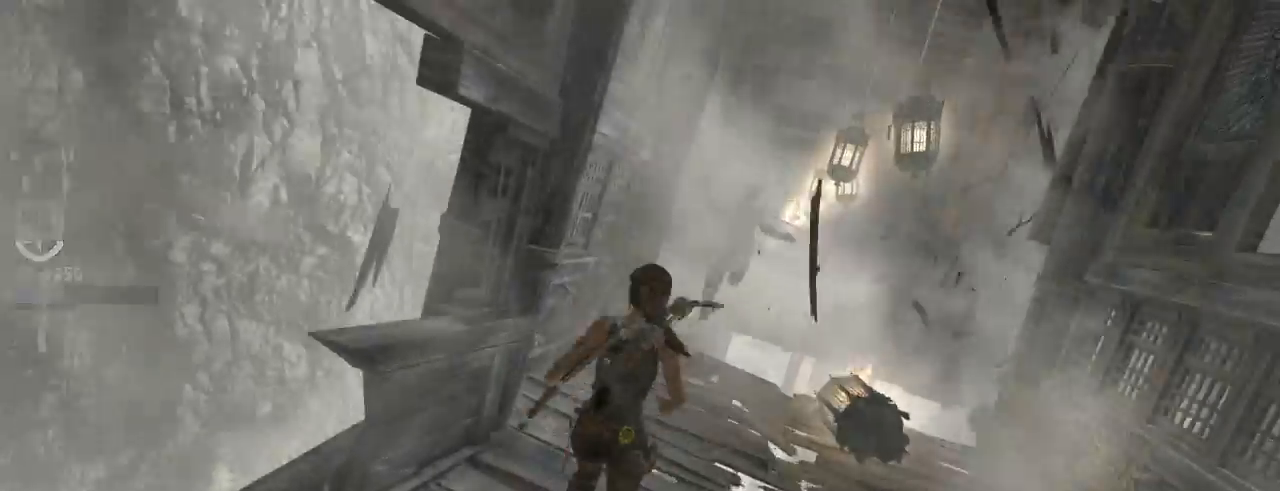
{"keys": ["z"], "mouse": ["wheel_up"], "events": [[66, "mouse_wheel_up", "up"], [233, "mouse_wheel_down", "down"], [366, "d", "up"], [400, "mouse_wheel_down", "up"], [400, "mouse_wheel_up", "down"]]}
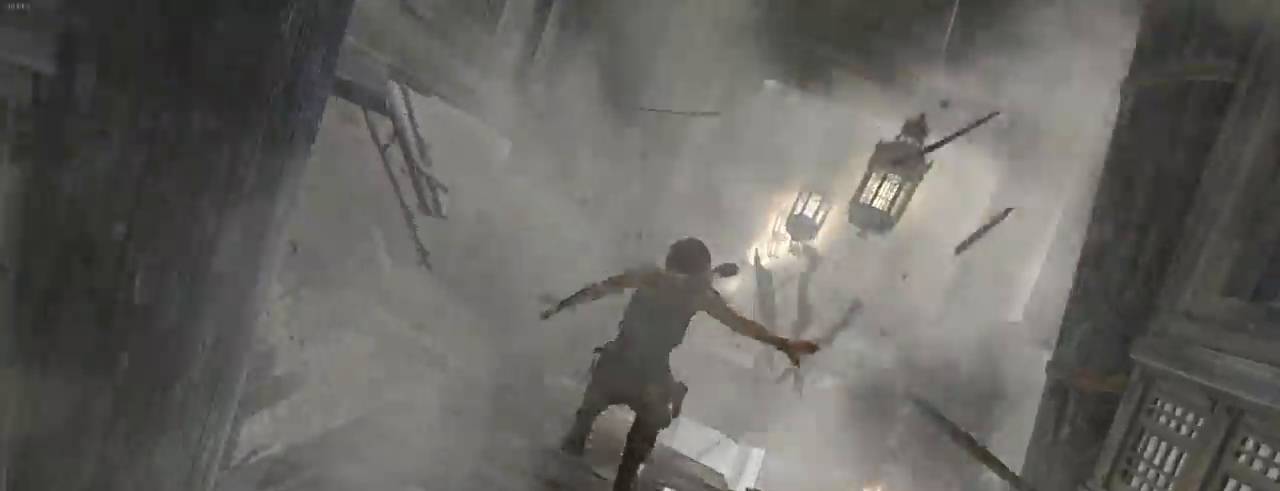
{"keys": ["z"], "mouse": [], "events": [[66, "mouse_wheel_up", "up"], [100, "mouse_wheel_down", "down"], [233, "mouse_wheel_down", "up"]]}
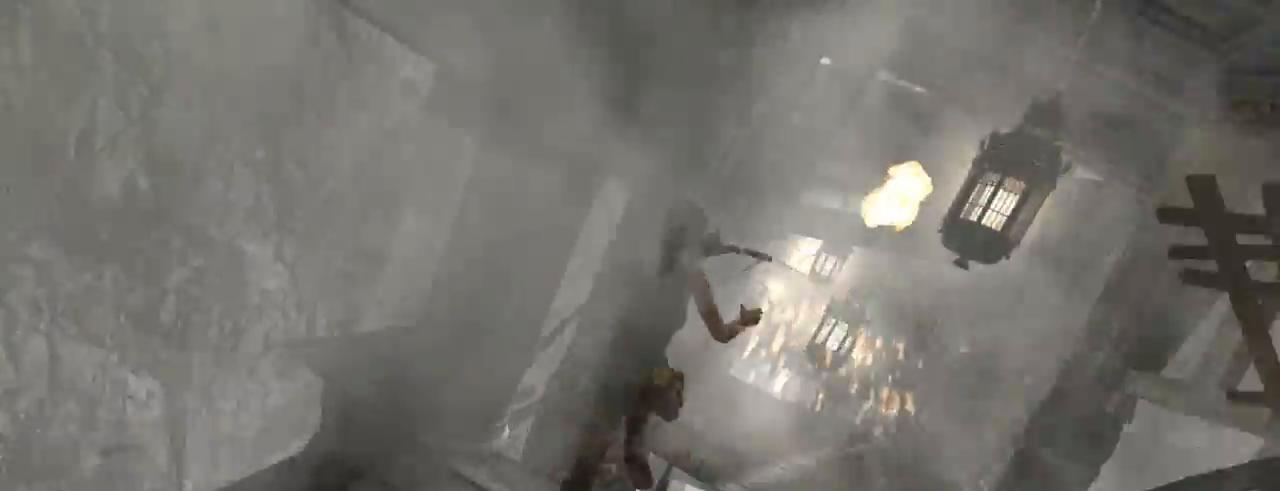
{"keys": [], "mouse": [], "events": [[66, "d", "down"], [100, "z", "up"], [133, "d", "up"], [200, "s", "down"], [433, "s", "up"]]}
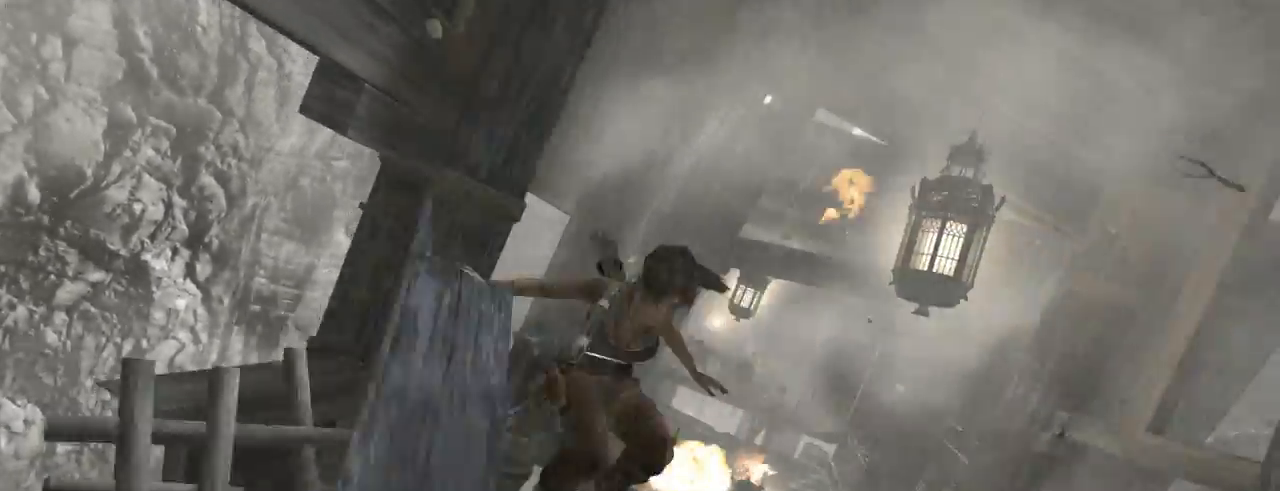
{"keys": ["z"], "mouse": [], "events": [[233, "z", "down"]]}
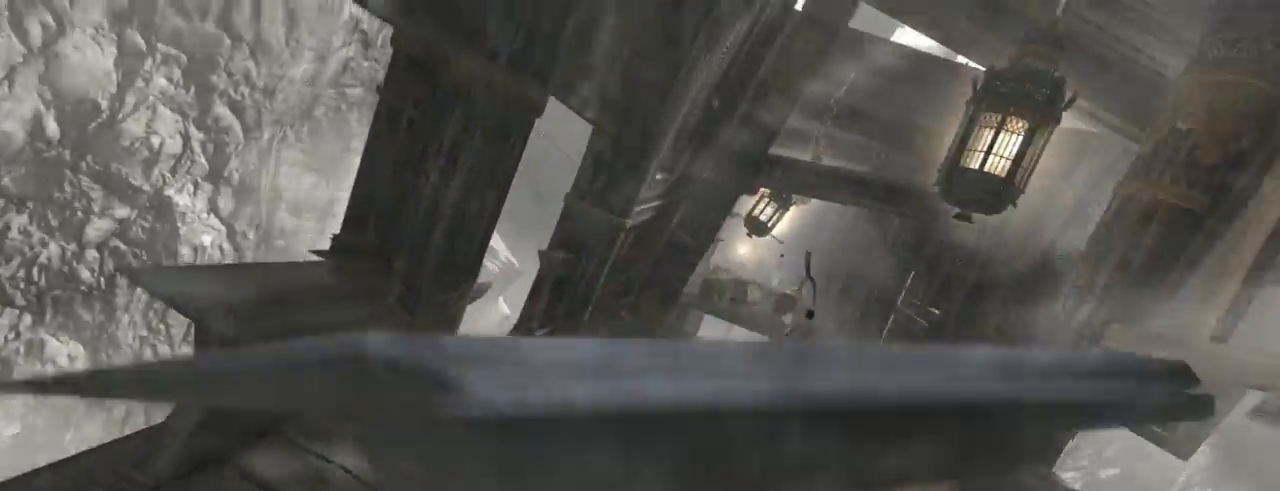
{"keys": ["d", "z"], "mouse": ["wheel_down"], "events": [[166, "mouse_wheel_down", "down"], [266, "d", "down"], [266, "mouse_wheel_down", "up"], [400, "mouse_wheel_down", "down"]]}
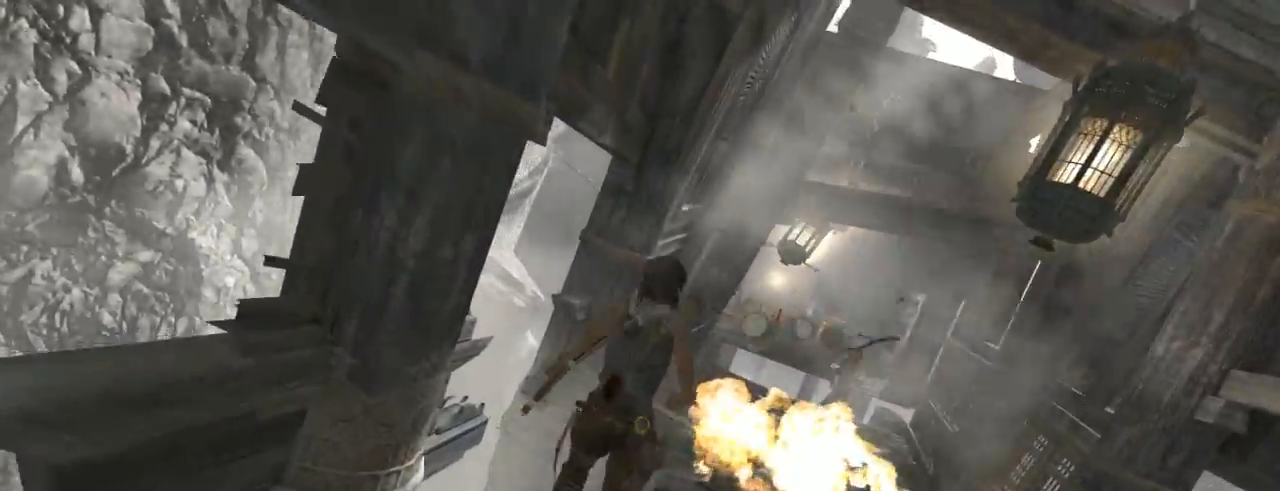
{"keys": ["z"], "mouse": [], "events": [[166, "mouse_wheel_down", "up"], [433, "d", "up"]]}
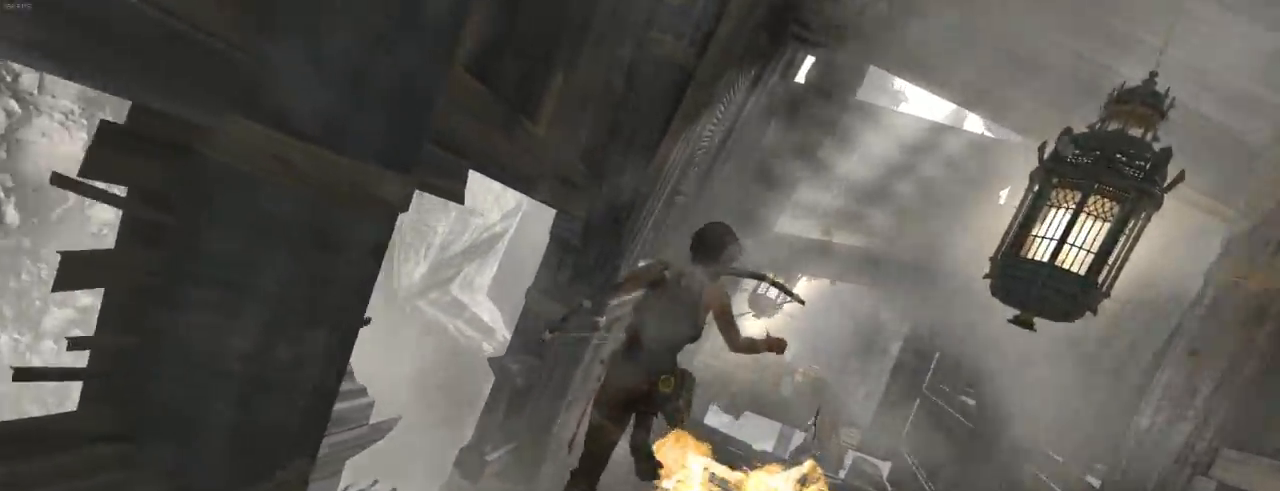
{"keys": ["z"], "mouse": [], "events": [[100, "d", "down"], [400, "d", "up"]]}
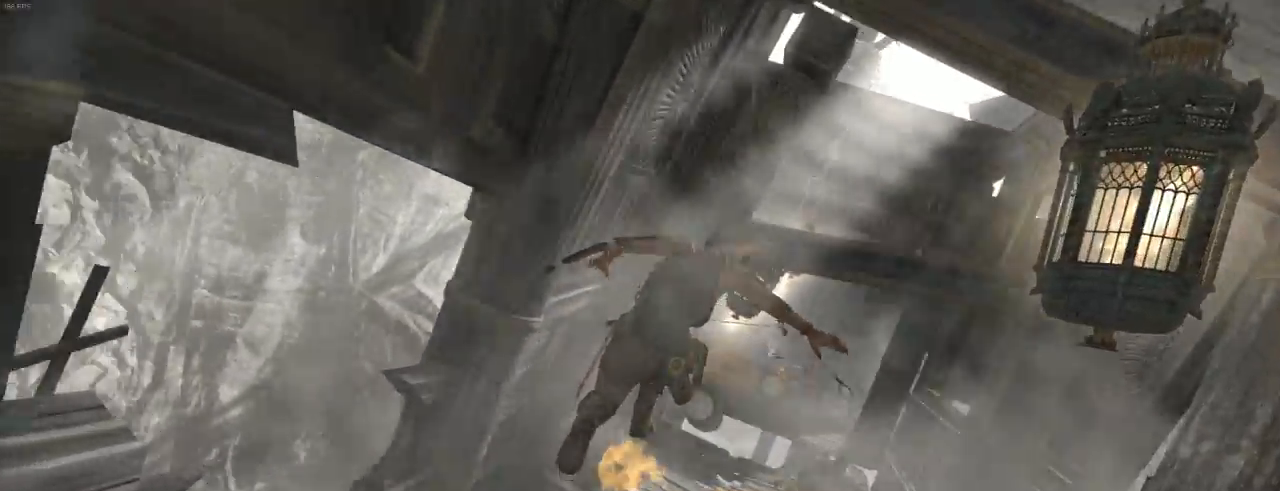
{"keys": ["z"], "mouse": [], "events": [[233, "d", "down"], [400, "d", "up"]]}
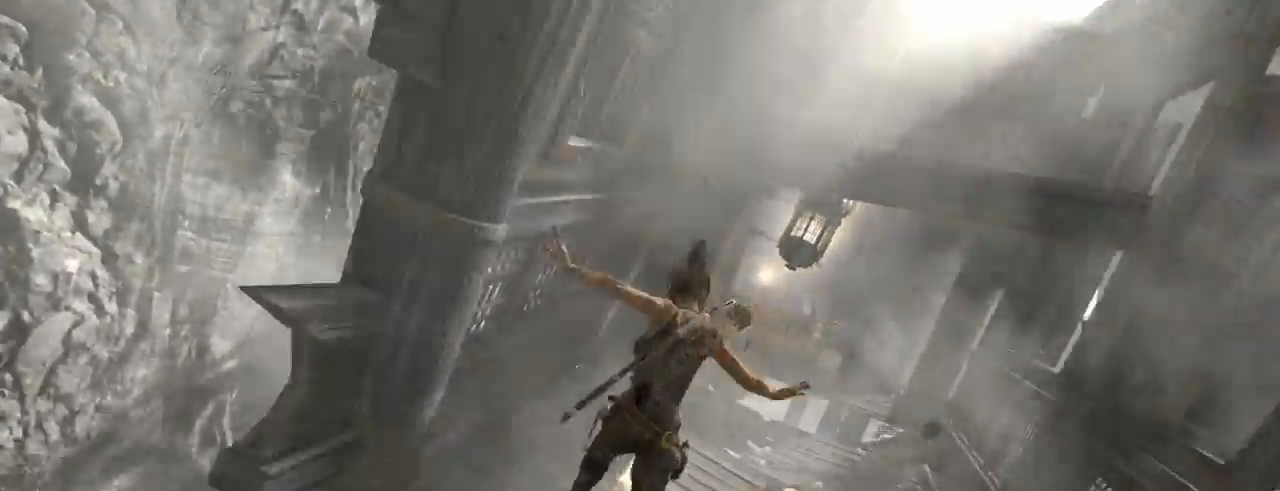
{"keys": ["d", "z"], "mouse": ["wheel_down"], "events": [[100, "d", "down"], [233, "d", "up"], [433, "d", "down"], [466, "mouse_wheel_down", "down"]]}
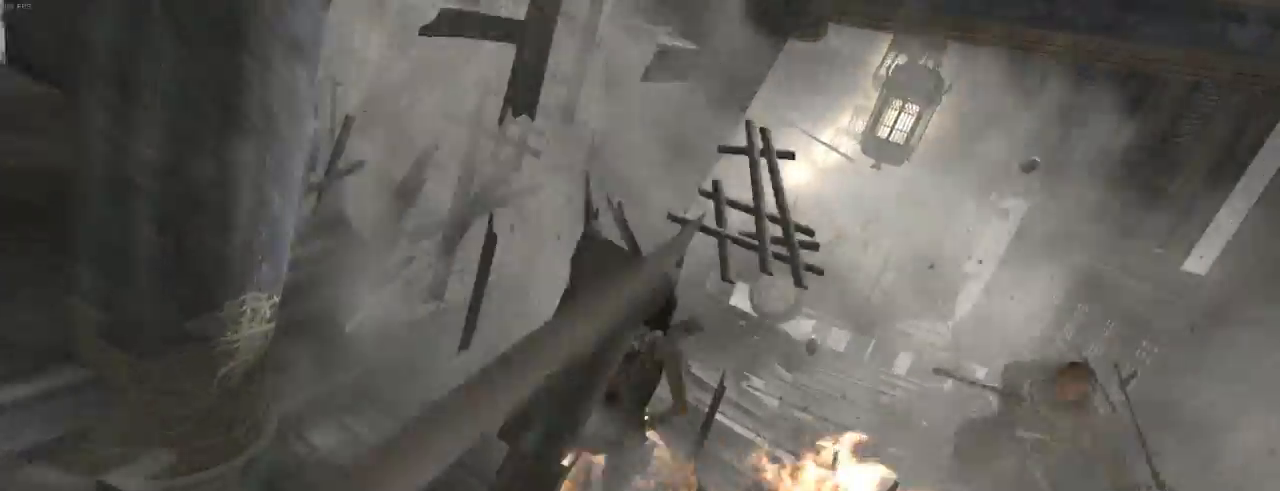
{"keys": ["d", "z"], "mouse": [], "events": [[66, "mouse_wheel_down", "up"], [233, "d", "up"], [366, "d", "down"]]}
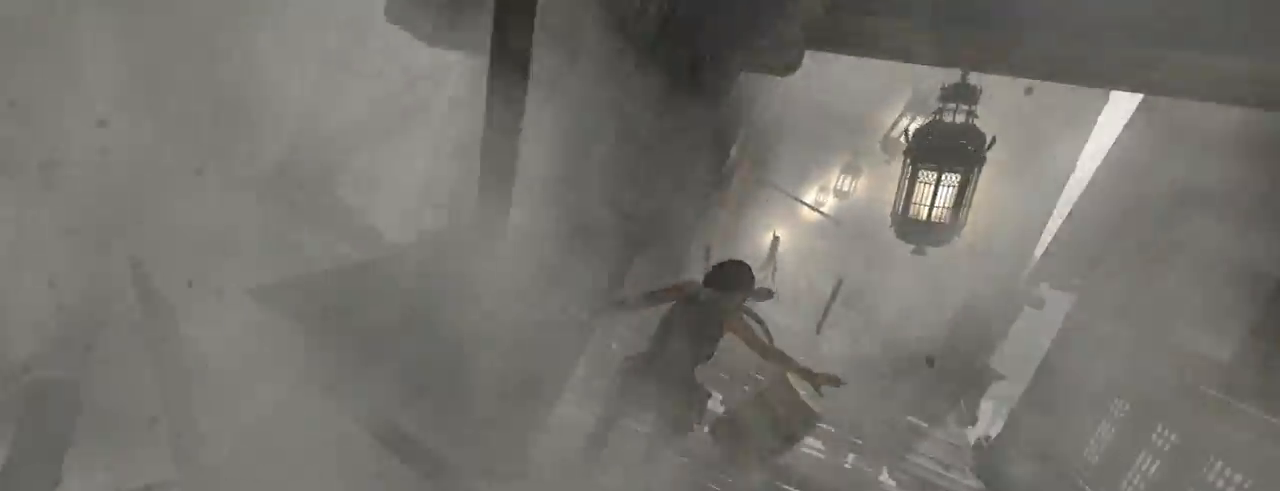
{"keys": ["z"], "mouse": [], "events": [[133, "d", "up"], [300, "mouse_wheel_down", "down"], [500, "mouse_wheel_down", "up"]]}
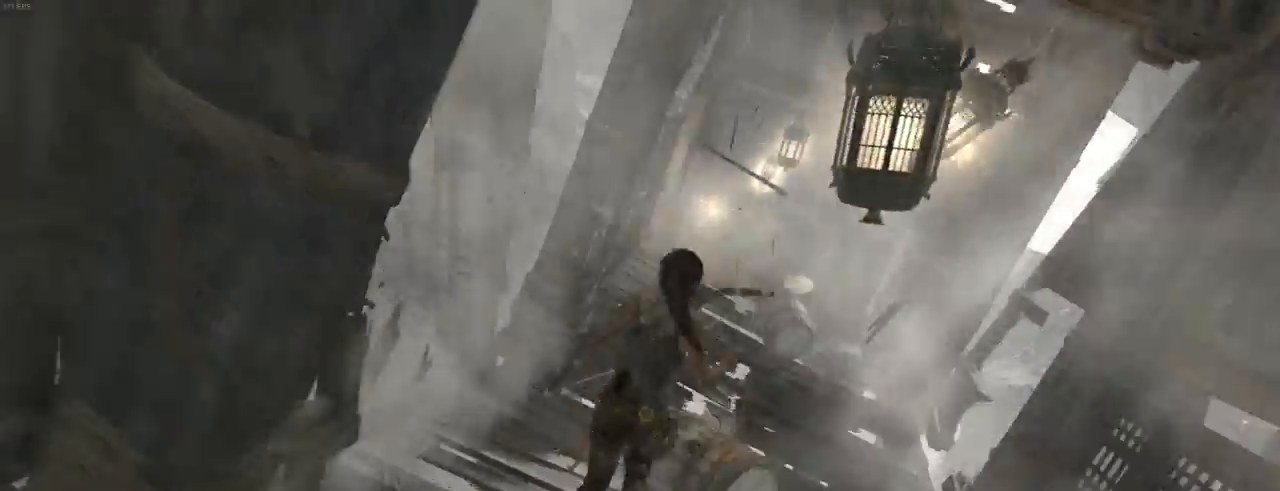
{"keys": ["z"], "mouse": [], "events": [[33, "d", "down"], [166, "d", "up"]]}
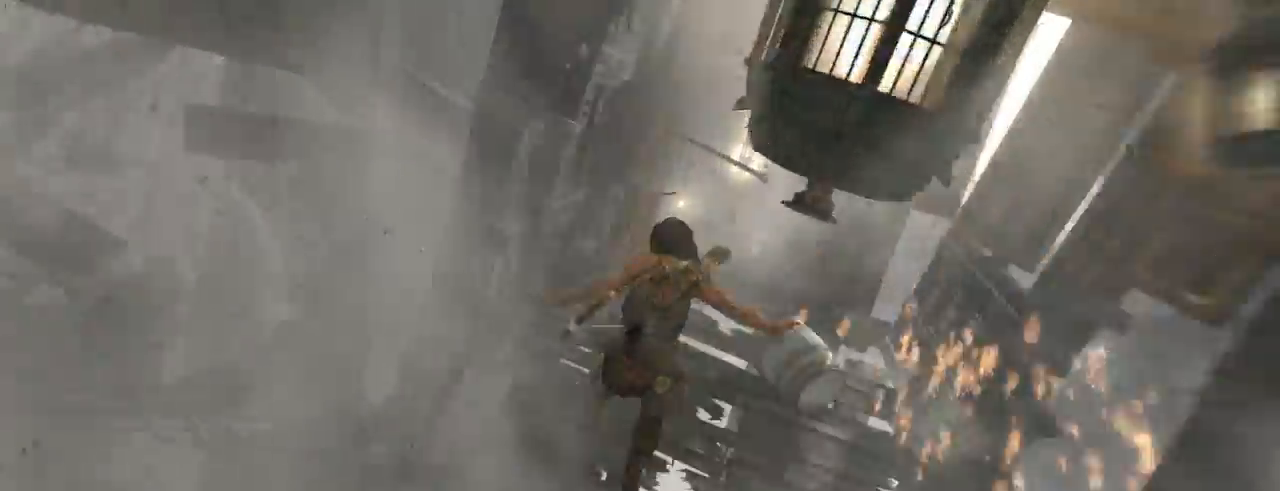
{"keys": ["d", "z"], "mouse": [], "events": [[233, "mouse_wheel_down", "down"], [400, "d", "down"], [466, "mouse_wheel_down", "up"]]}
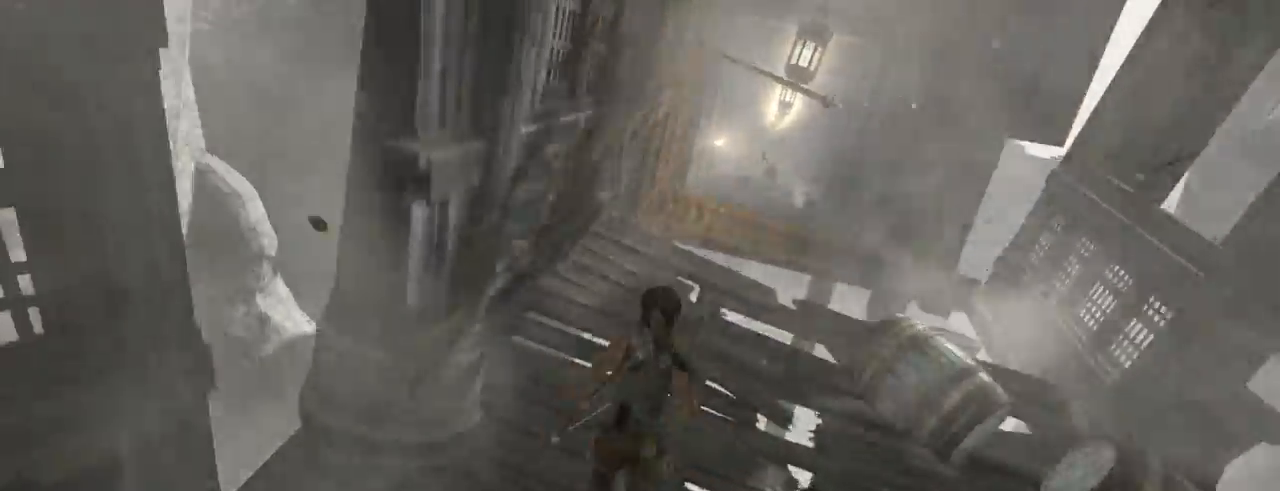
{"keys": ["d", "z"], "mouse": [], "events": [[66, "d", "up"], [133, "mouse_wheel_down", "down"], [166, "mouse_wheel_down", "up"], [200, "mouse_wheel_down", "down"], [266, "mouse_wheel_down", "up"], [366, "d", "down"]]}
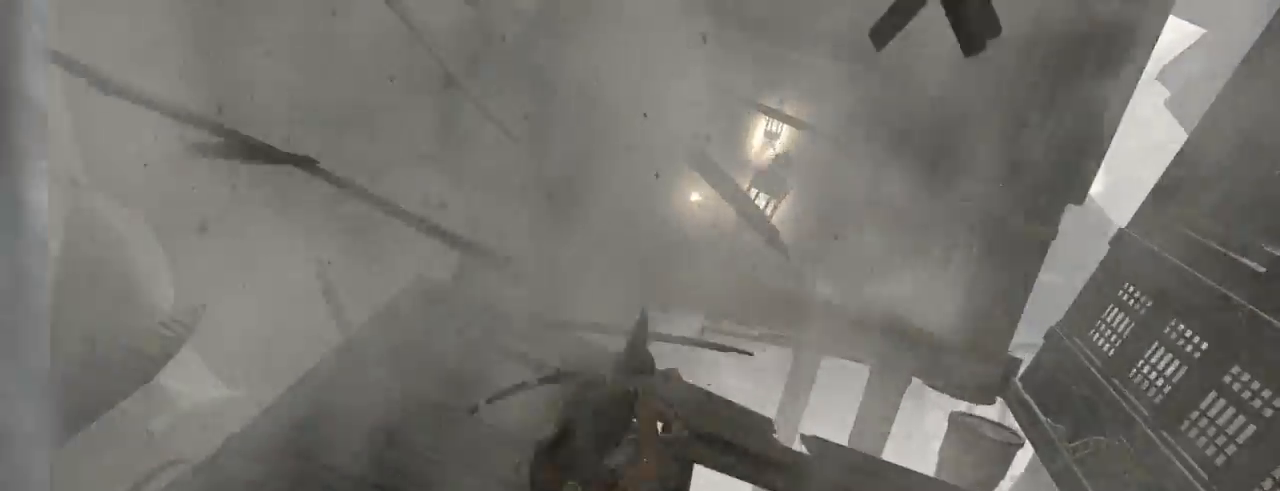
{"keys": ["d", "z"], "mouse": ["wheel_down"], "events": [[66, "d", "up"], [366, "d", "down"], [466, "mouse_wheel_down", "down"]]}
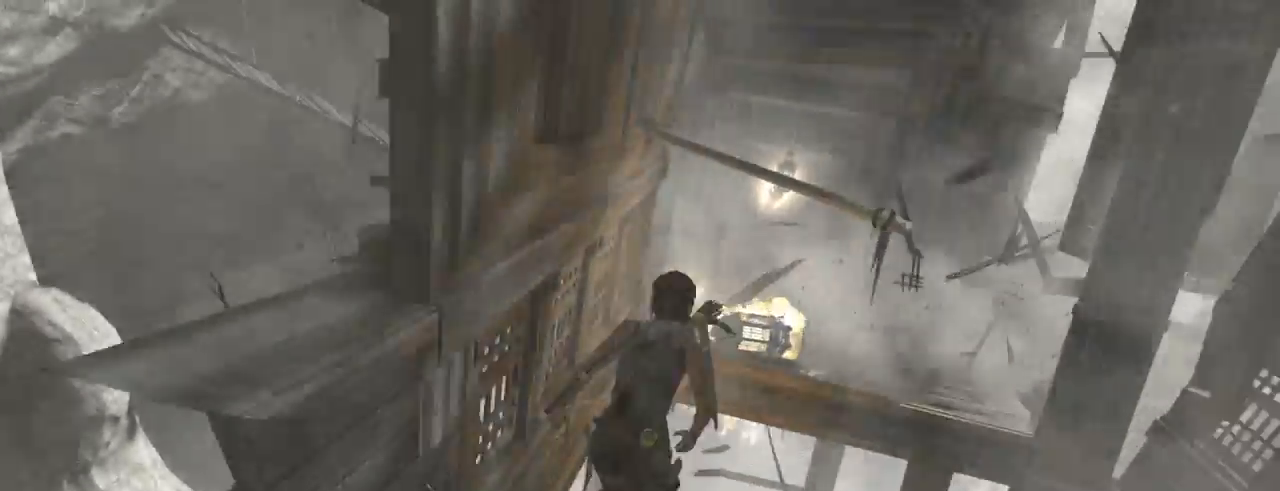
{"keys": ["z"], "mouse": [], "events": [[33, "d", "up"], [133, "mouse_wheel_down", "up"], [166, "d", "down"], [466, "d", "up"]]}
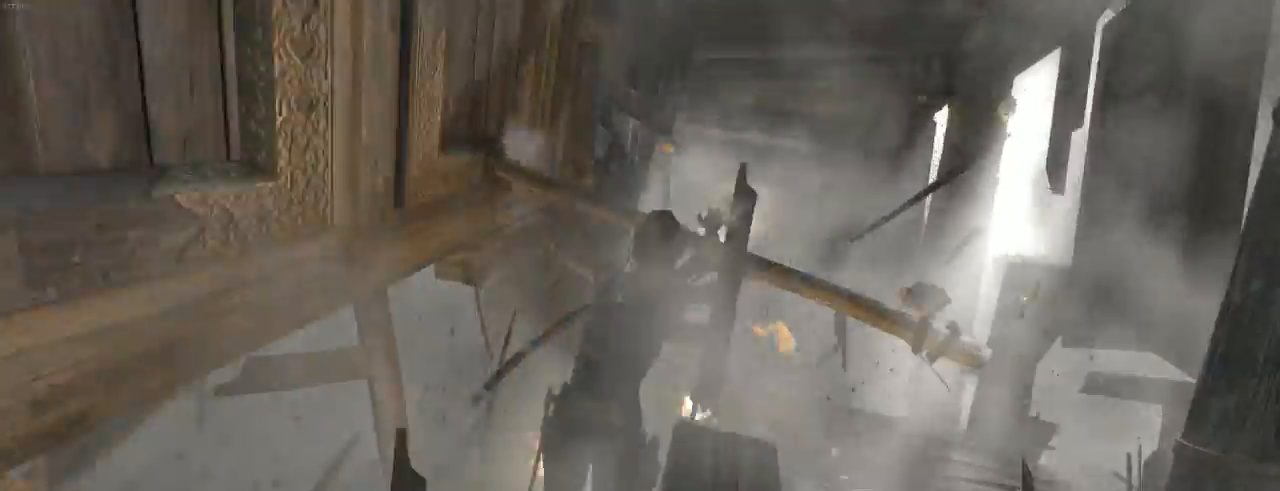
{"keys": ["z"], "mouse": [], "events": []}
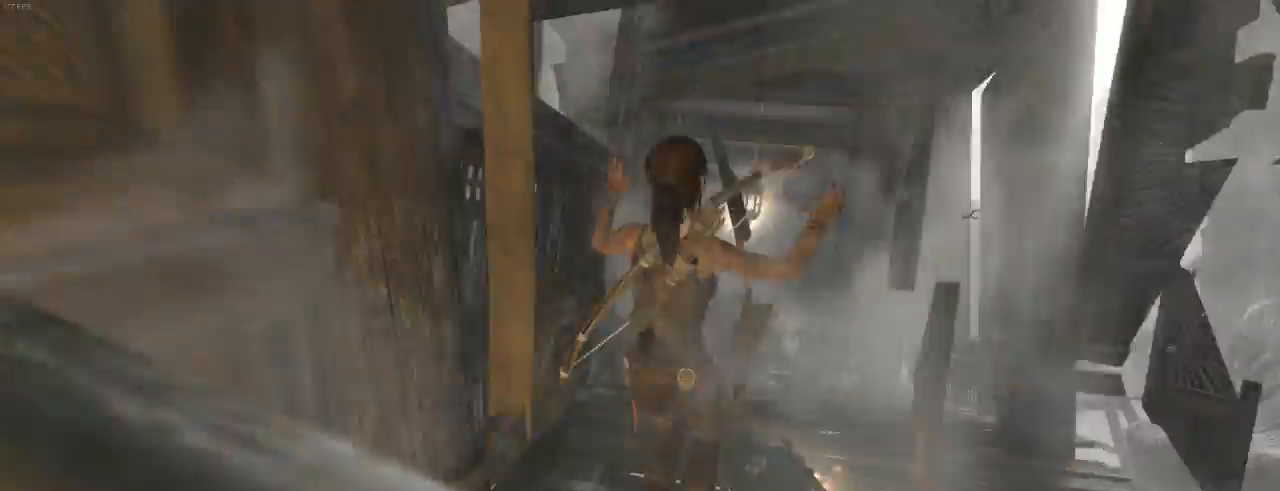
{"keys": ["z"], "mouse": ["wheel_up"], "events": [[166, "mouse_wheel_down", "down"], [333, "mouse_wheel_down", "up"], [433, "mouse_wheel_up", "down"]]}
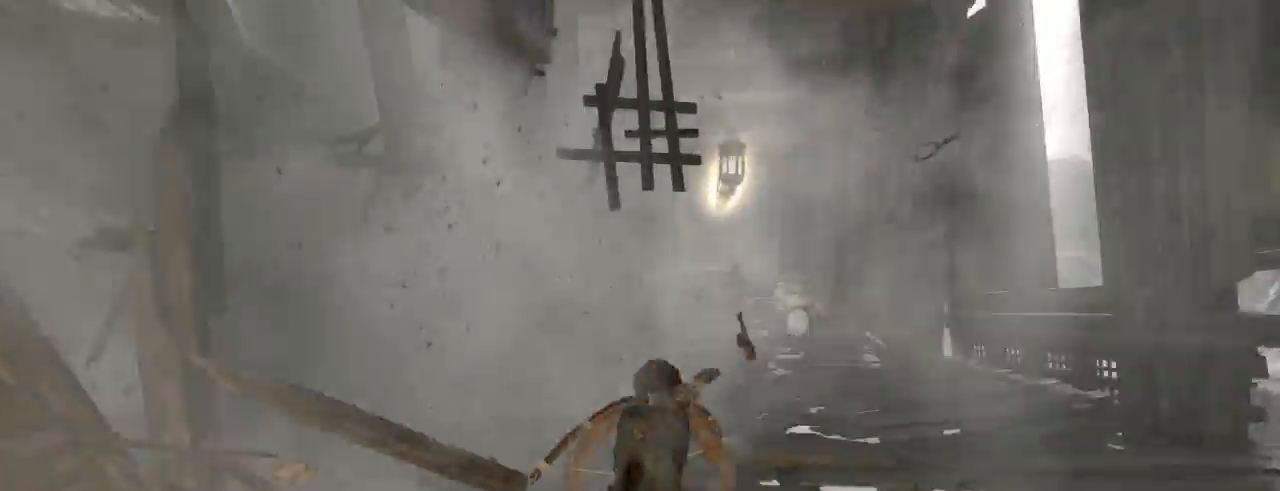
{"keys": ["z"], "mouse": [], "events": [[66, "mouse_wheel_up", "up"], [233, "d", "down"], [333, "d", "up"]]}
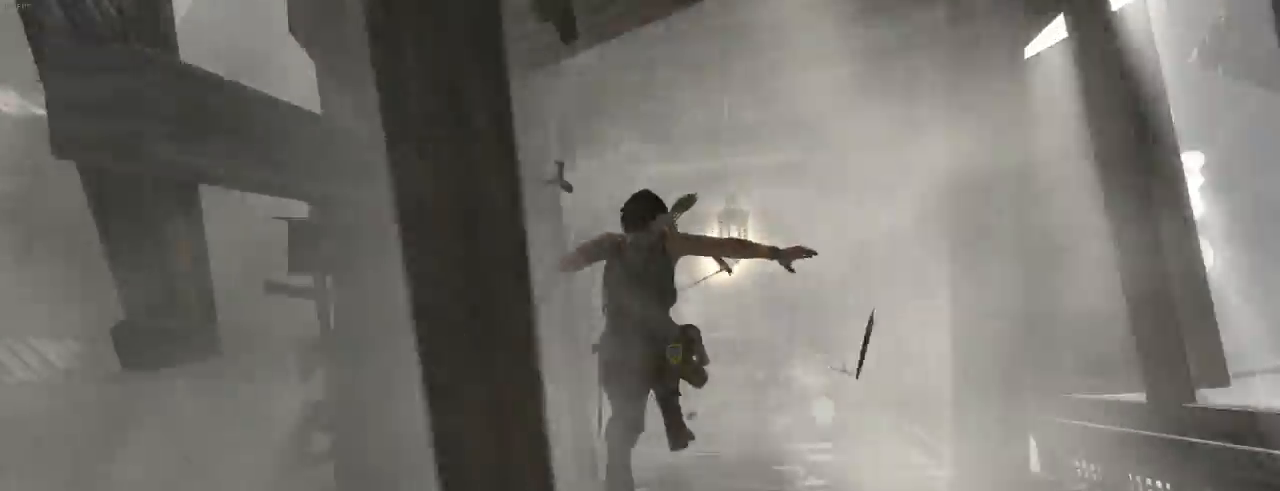
{"keys": ["z"], "mouse": ["wheel_down"], "events": [[66, "d", "down"], [133, "mouse_wheel_down", "down"], [266, "d", "up"], [266, "mouse_wheel_down", "up"], [266, "mouse_wheel_up", "down"], [366, "mouse_wheel_up", "up"], [466, "mouse_wheel_down", "down"]]}
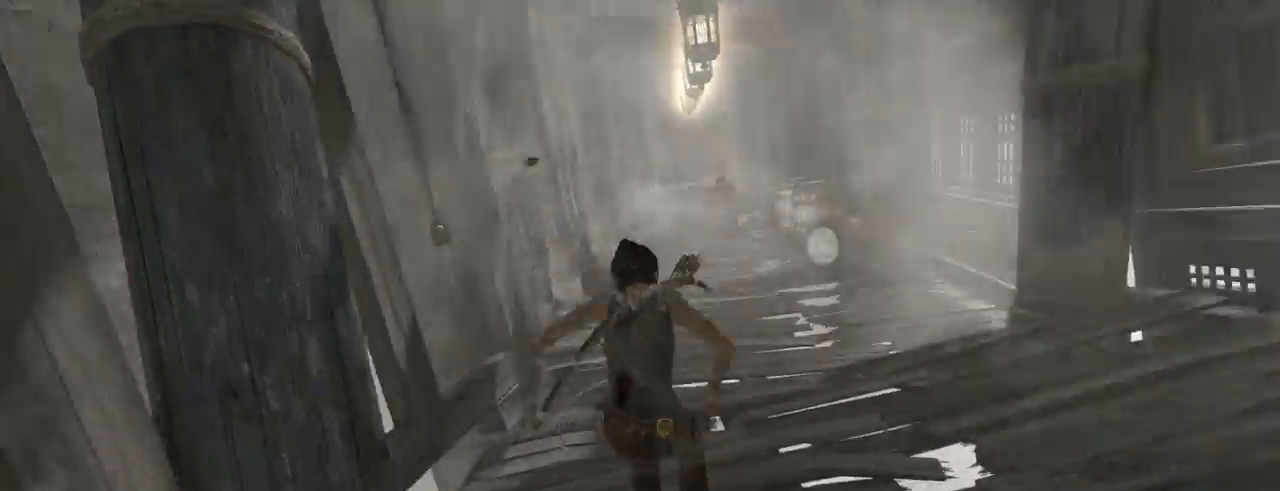
{"keys": ["z"], "mouse": [], "events": [[66, "mouse_wheel_down", "up"], [100, "mouse_wheel_up", "down"], [166, "mouse_wheel_up", "up"], [233, "mouse_wheel_down", "down"], [333, "mouse_wheel_down", "up"]]}
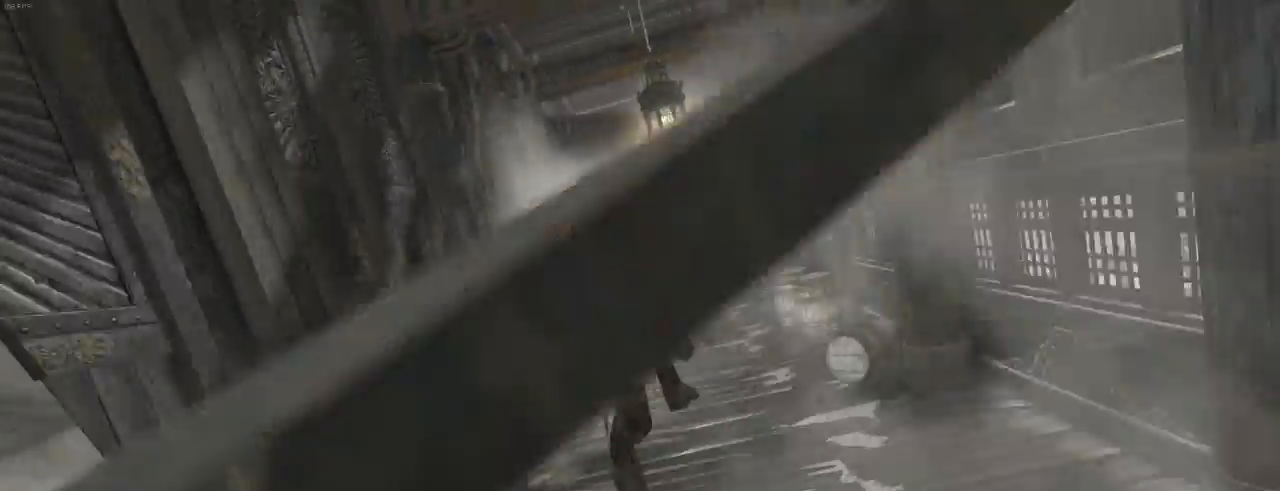
{"keys": ["z"], "mouse": [], "events": [[33, "mouse_wheel_up", "down"], [66, "mouse_wheel_up", "up"], [133, "mouse_wheel_up", "down"], [200, "mouse_wheel_up", "up"]]}
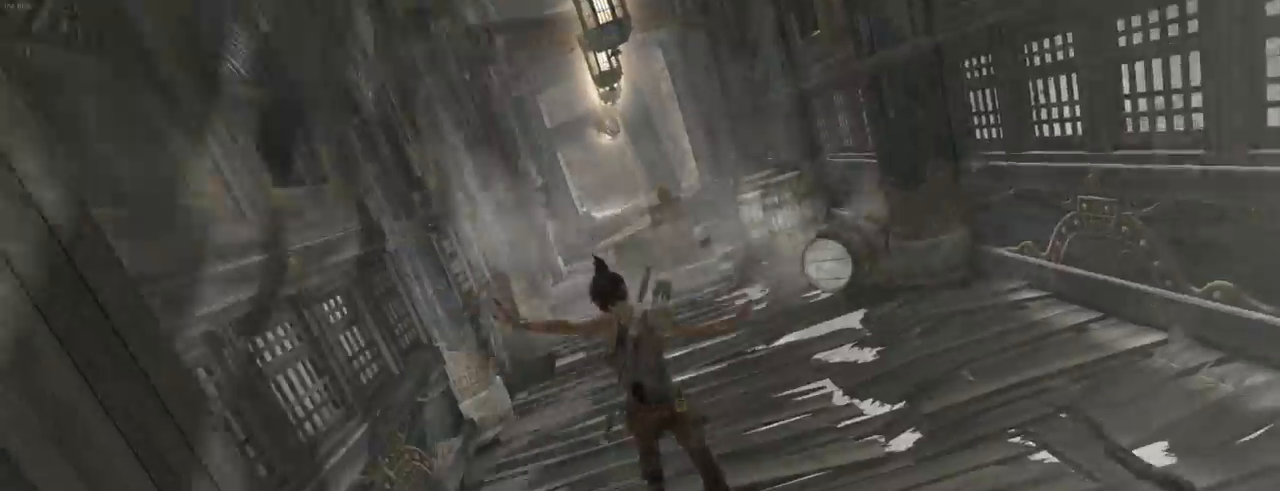
{"keys": ["z"], "mouse": [], "events": []}
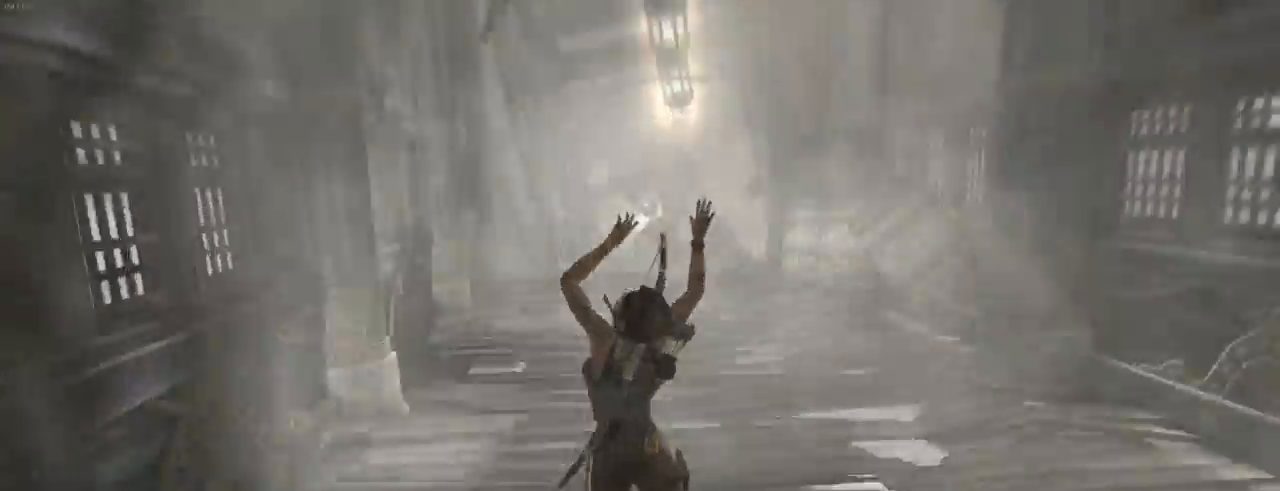
{"keys": ["z"], "mouse": [], "events": []}
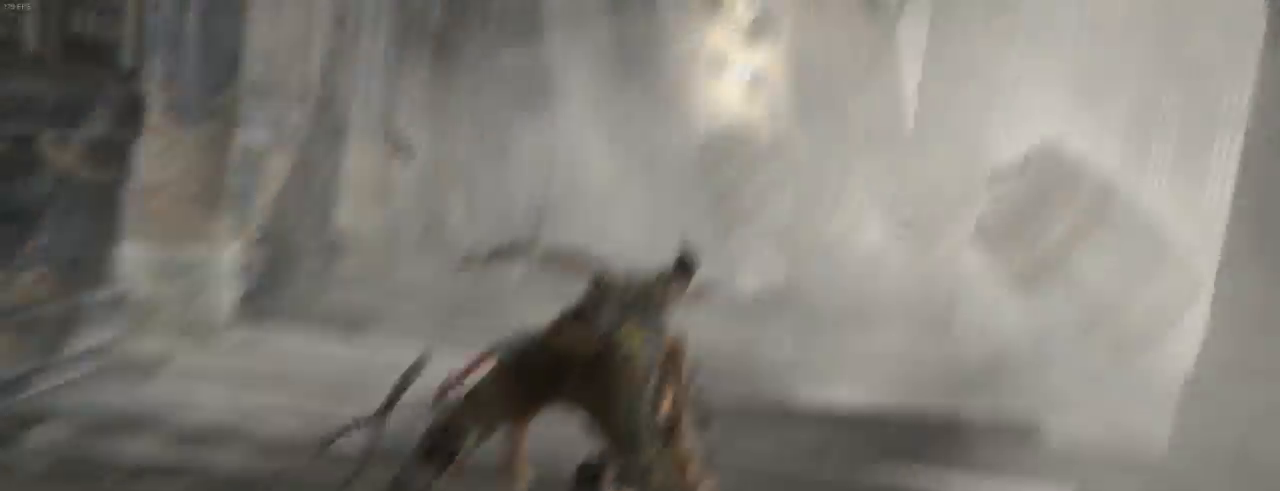
{"keys": ["z"], "mouse": [], "events": [[166, "d", "down"], [366, "d", "up"]]}
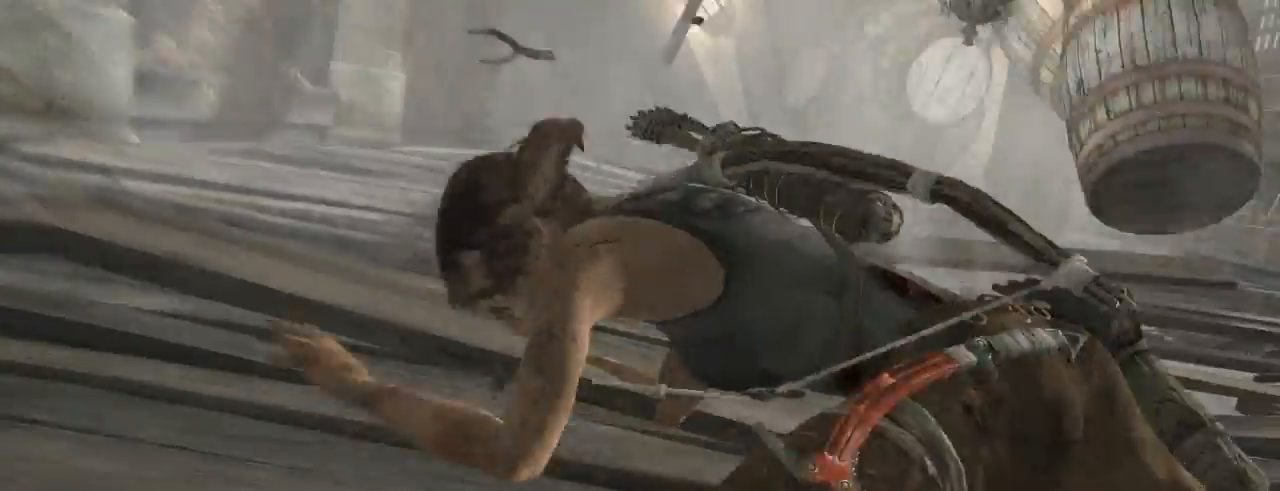
{"keys": ["d", "z"], "mouse": [], "events": [[266, "d", "down"]]}
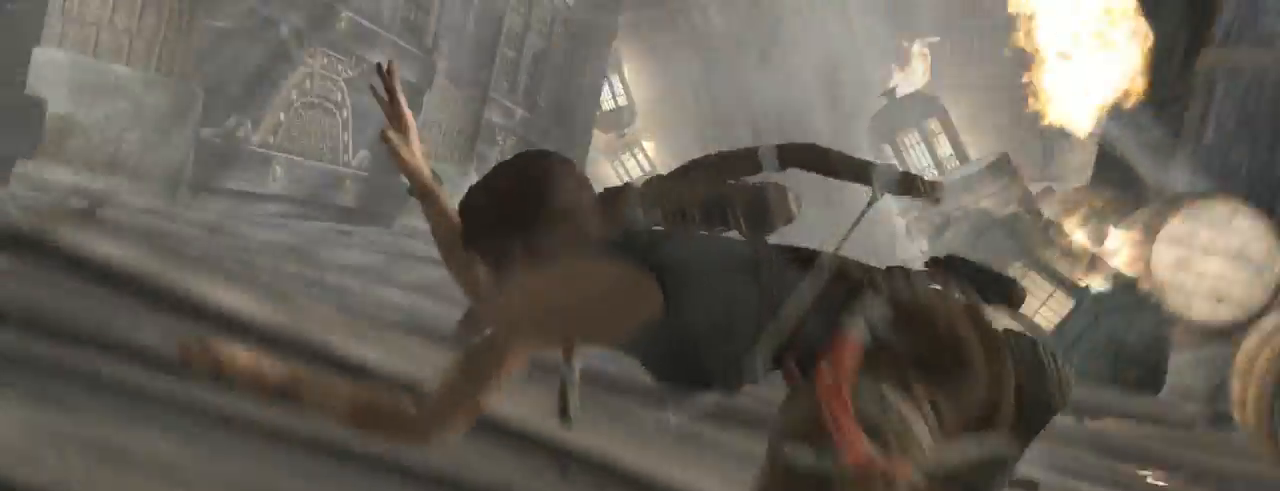
{"keys": ["z"], "mouse": [], "events": [[500, "d", "up"]]}
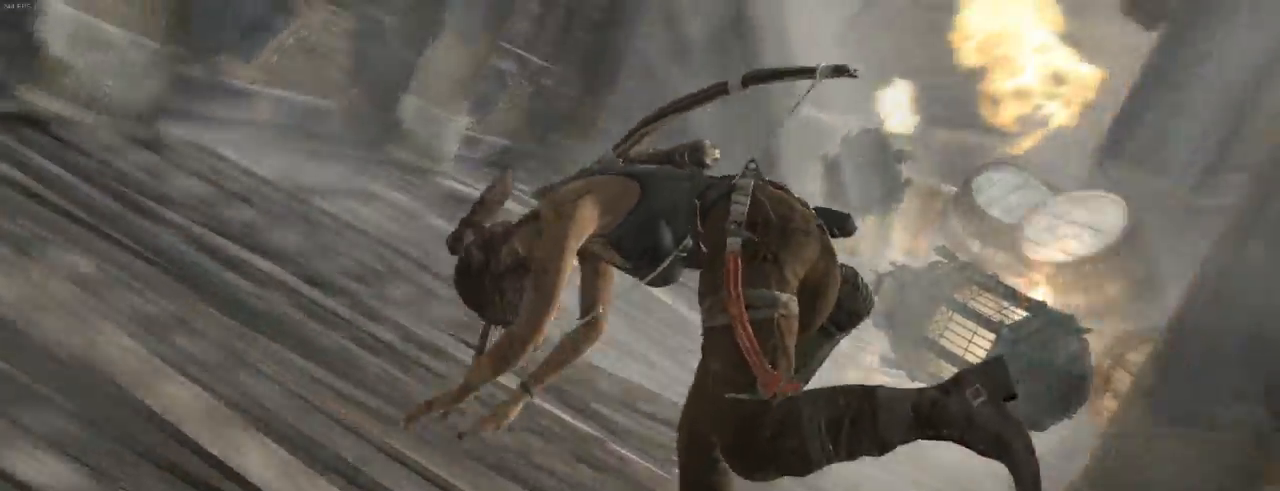
{"keys": ["z"], "mouse": [], "events": [[133, "d", "down"], [166, "d", "up"]]}